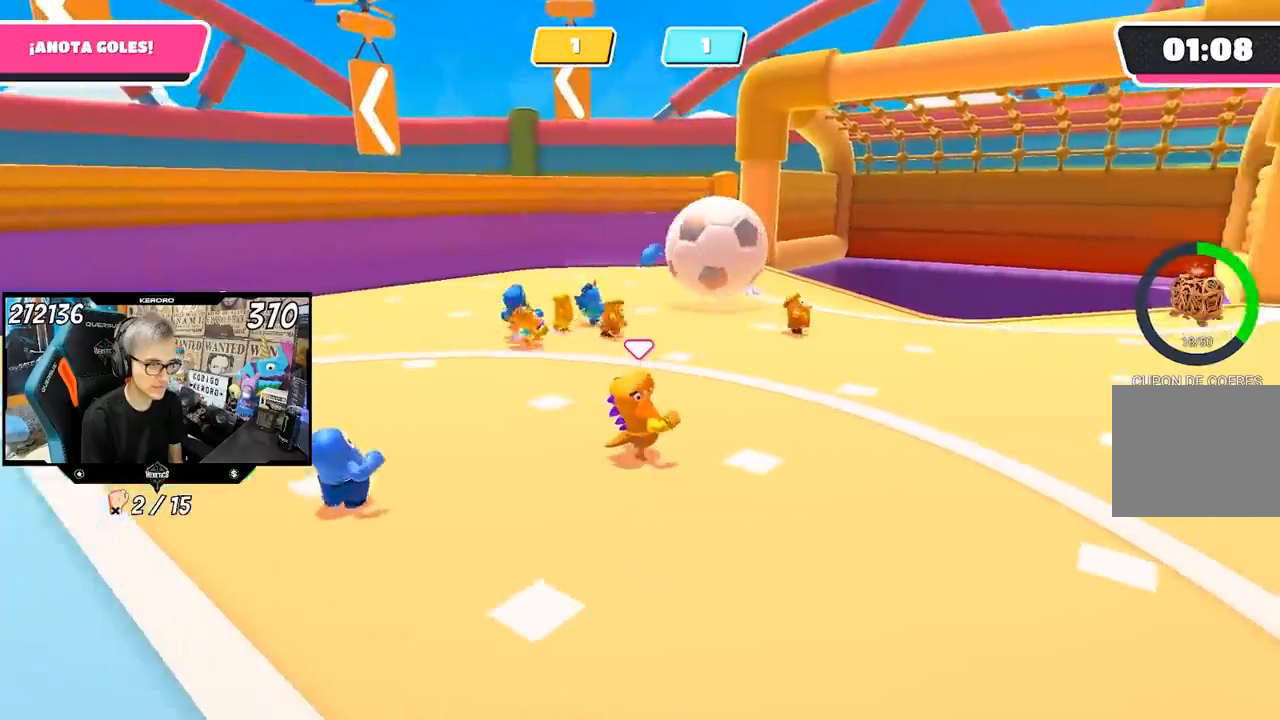
Gameplay with a controller (PlayStation layout); each line is a JSON object with the inputs held at the frame after it. "events" lists button and stick changes between this image and that frame as [ms after this image, input, new state], when the widget could be followed in between.
{"buttons": [], "left_stick": "right", "right_stick": "left", "events": [[150, "right_stick", "left"], [167, "left_stick", "down-right"], [283, "left_stick", "right"]]}
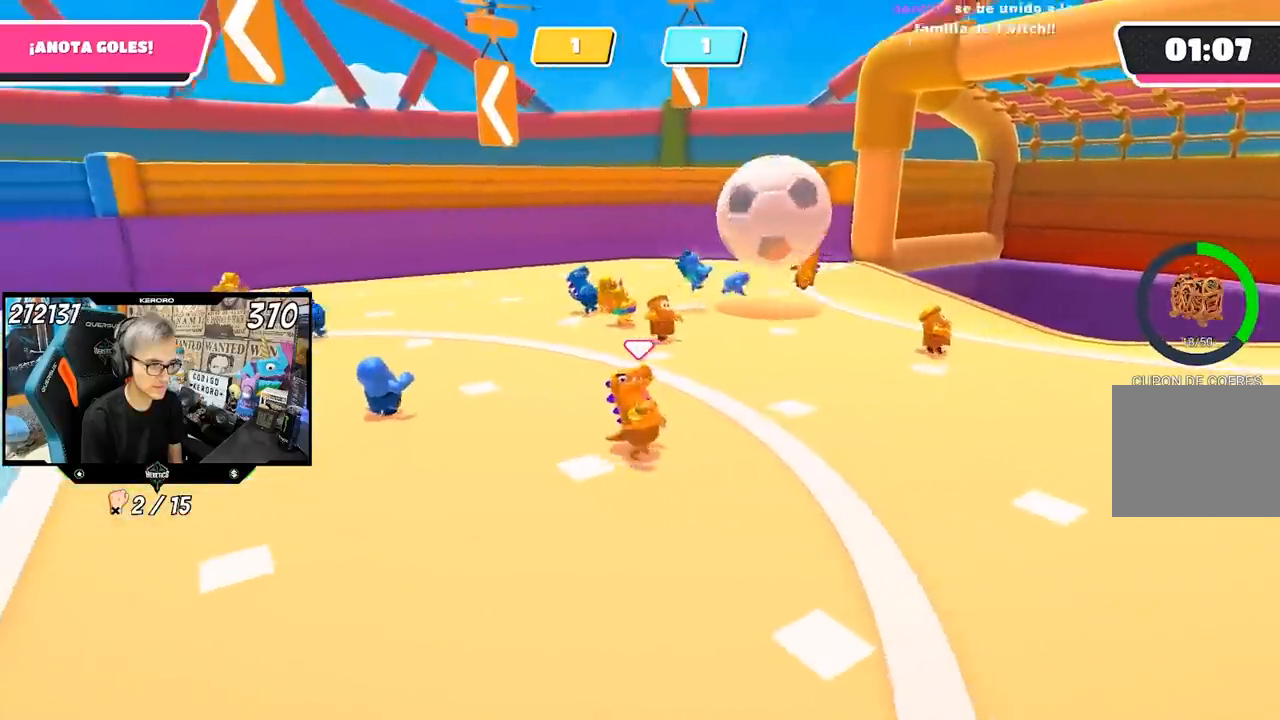
{"buttons": [], "left_stick": "up-right", "right_stick": "center", "events": [[167, "right_stick", "center"], [417, "left_stick", "up-right"]]}
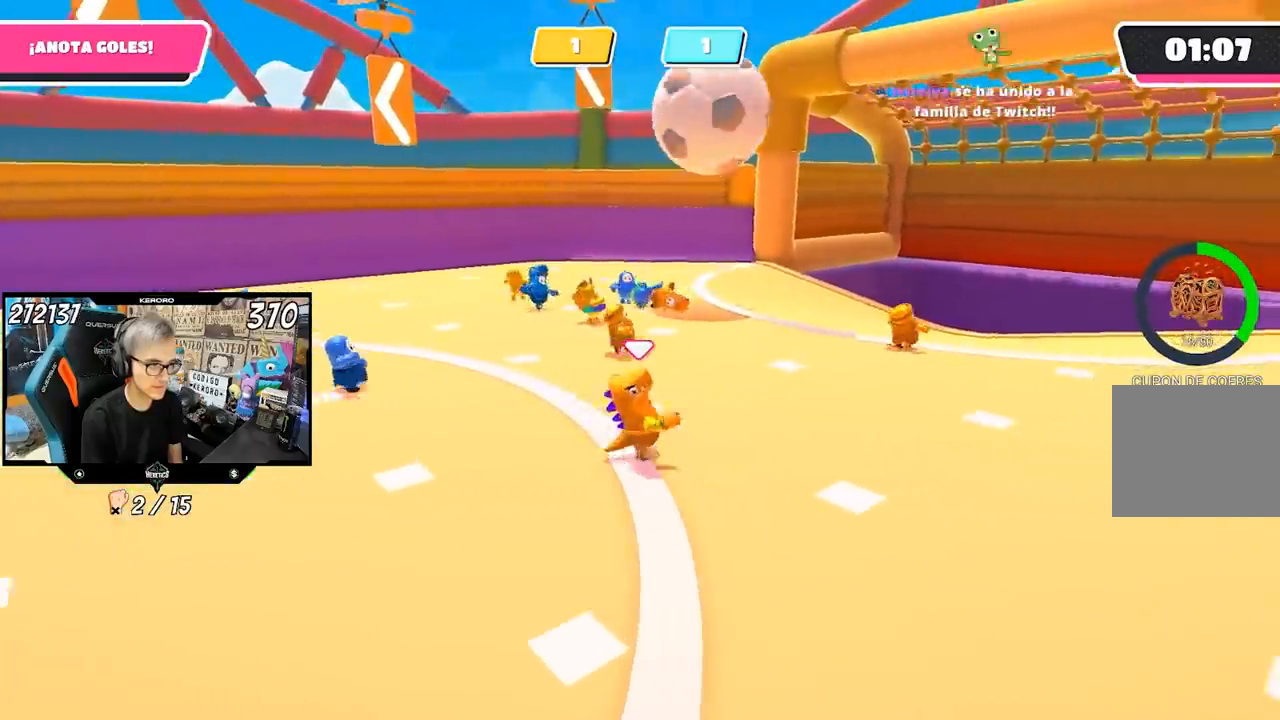
{"buttons": [], "left_stick": "down-right", "right_stick": "left", "events": [[150, "right_stick", "left"], [450, "left_stick", "down-right"]]}
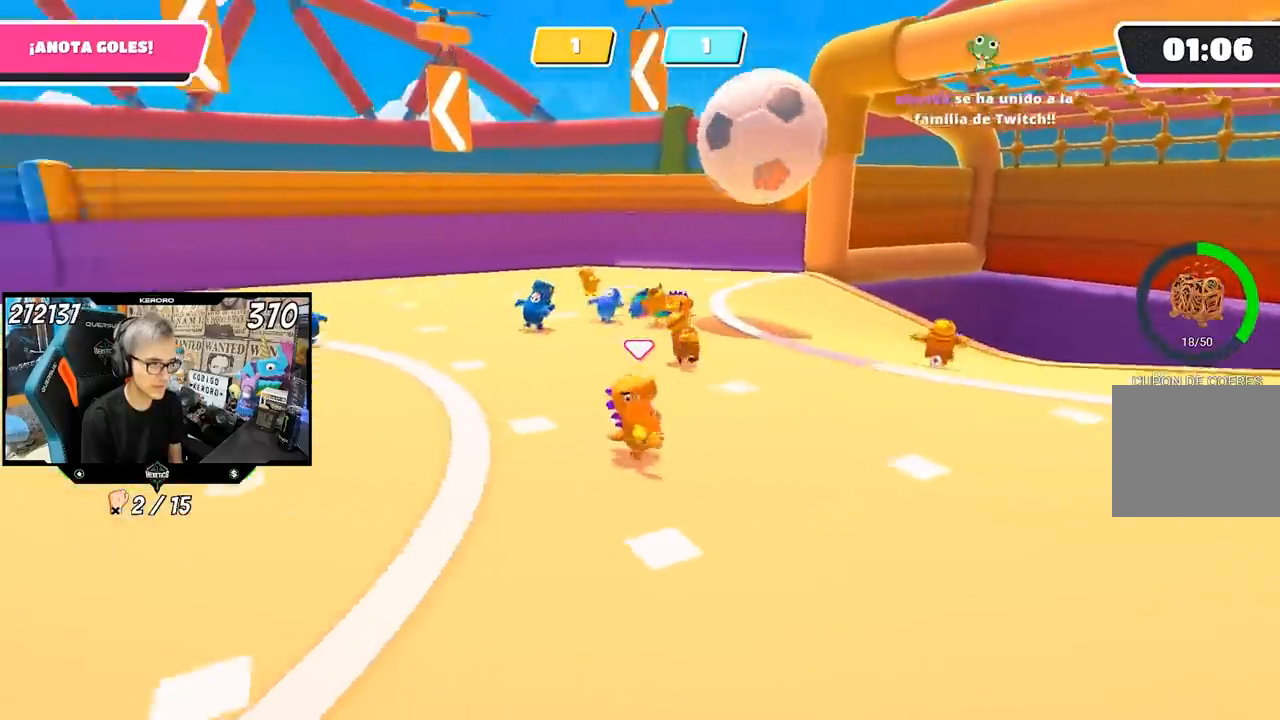
{"buttons": [], "left_stick": "down-right", "right_stick": "center", "events": [[267, "right_stick", "center"]]}
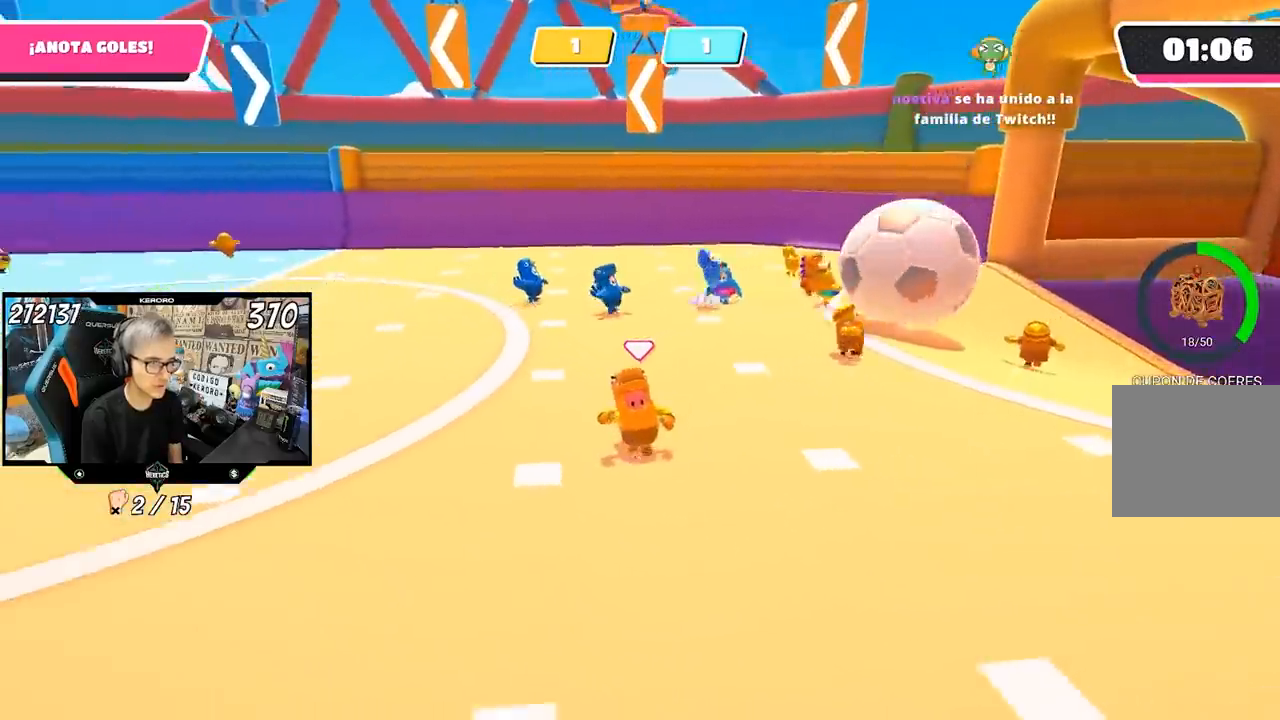
{"buttons": [], "left_stick": "right", "right_stick": "center", "events": [[417, "left_stick", "right"]]}
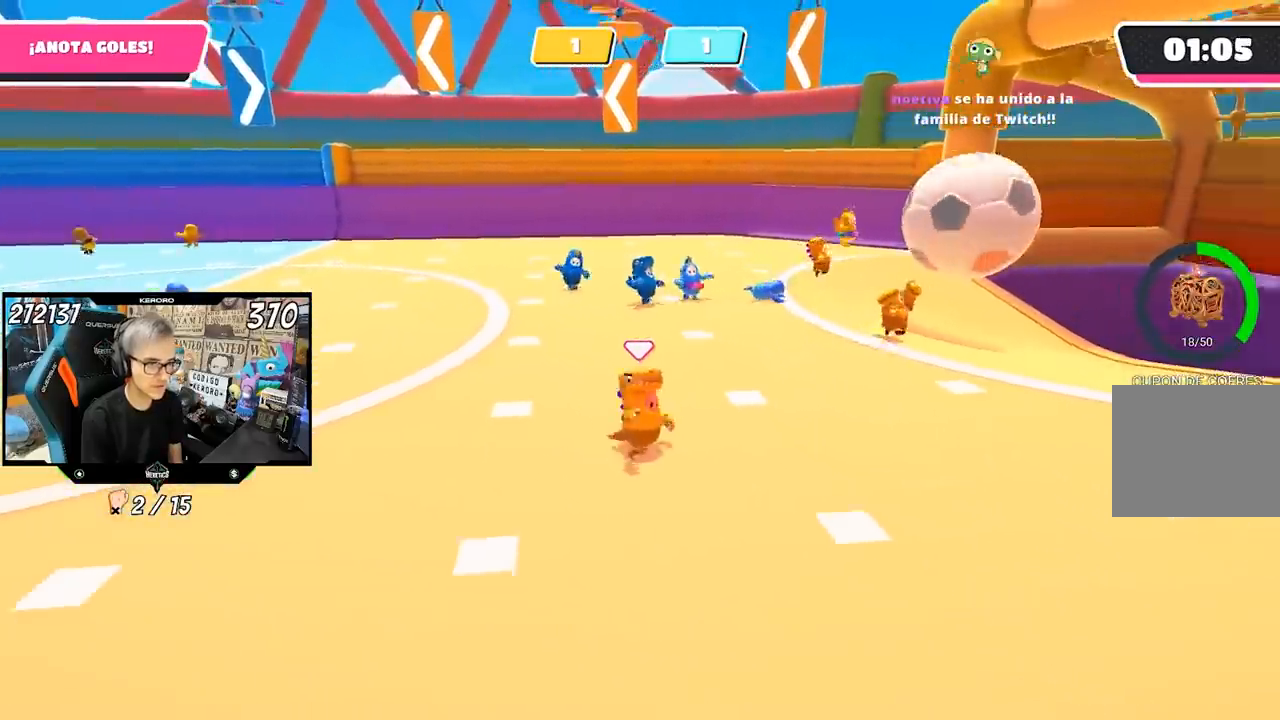
{"buttons": [], "left_stick": "up-left", "right_stick": "center", "events": [[117, "left_stick", "up"], [183, "left_stick", "up-left"]]}
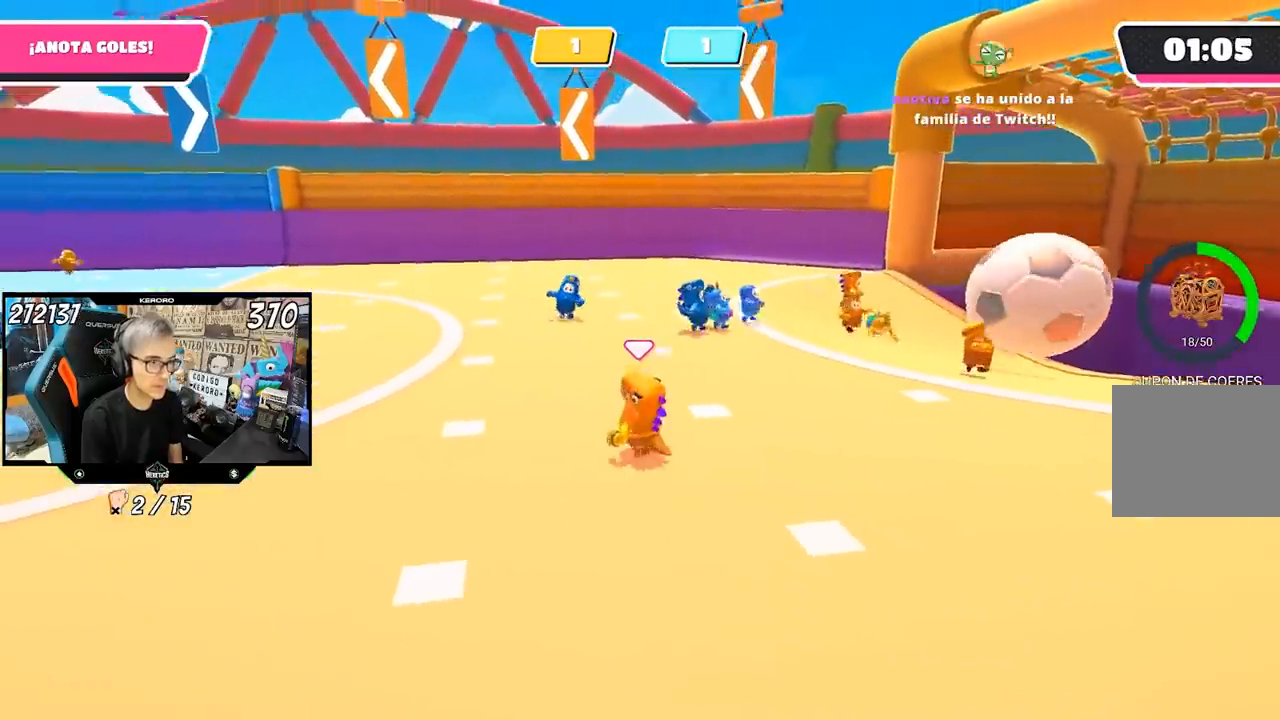
{"buttons": [], "left_stick": "up-left", "right_stick": "left", "events": [[383, "right_stick", "left"]]}
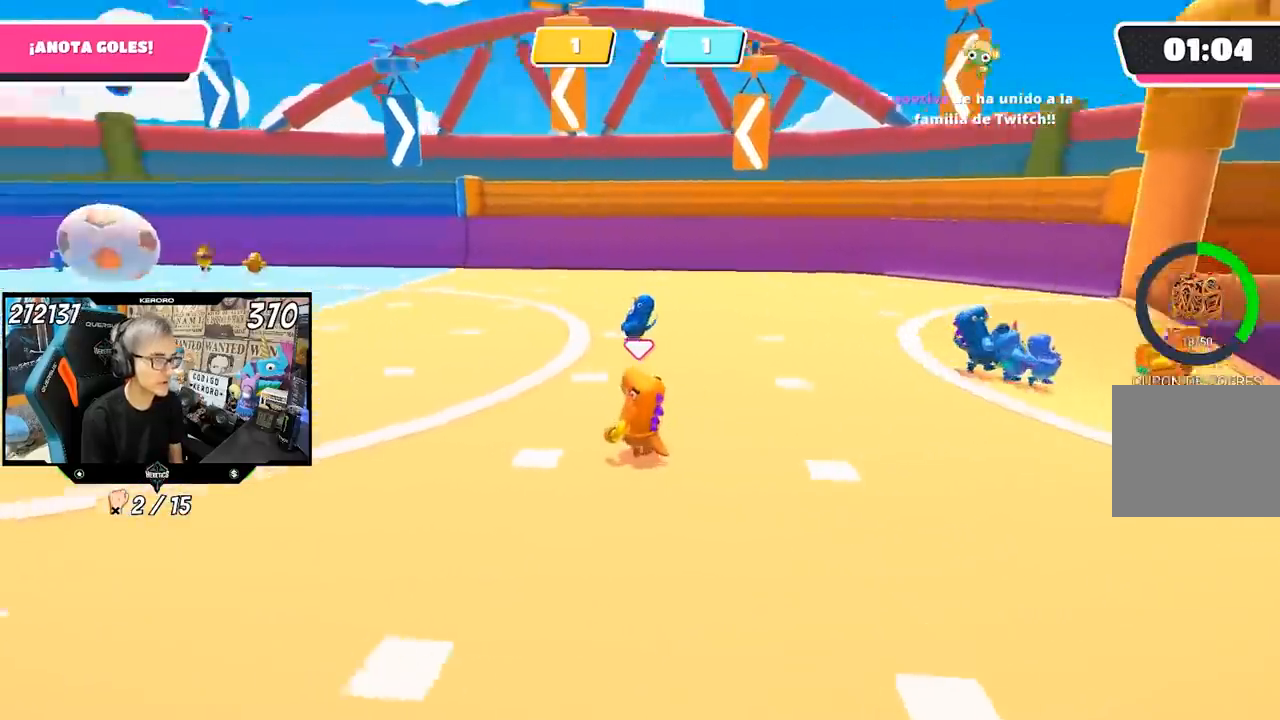
{"buttons": [], "left_stick": "up", "right_stick": "center", "events": [[217, "left_stick", "up"], [350, "right_stick", "center"]]}
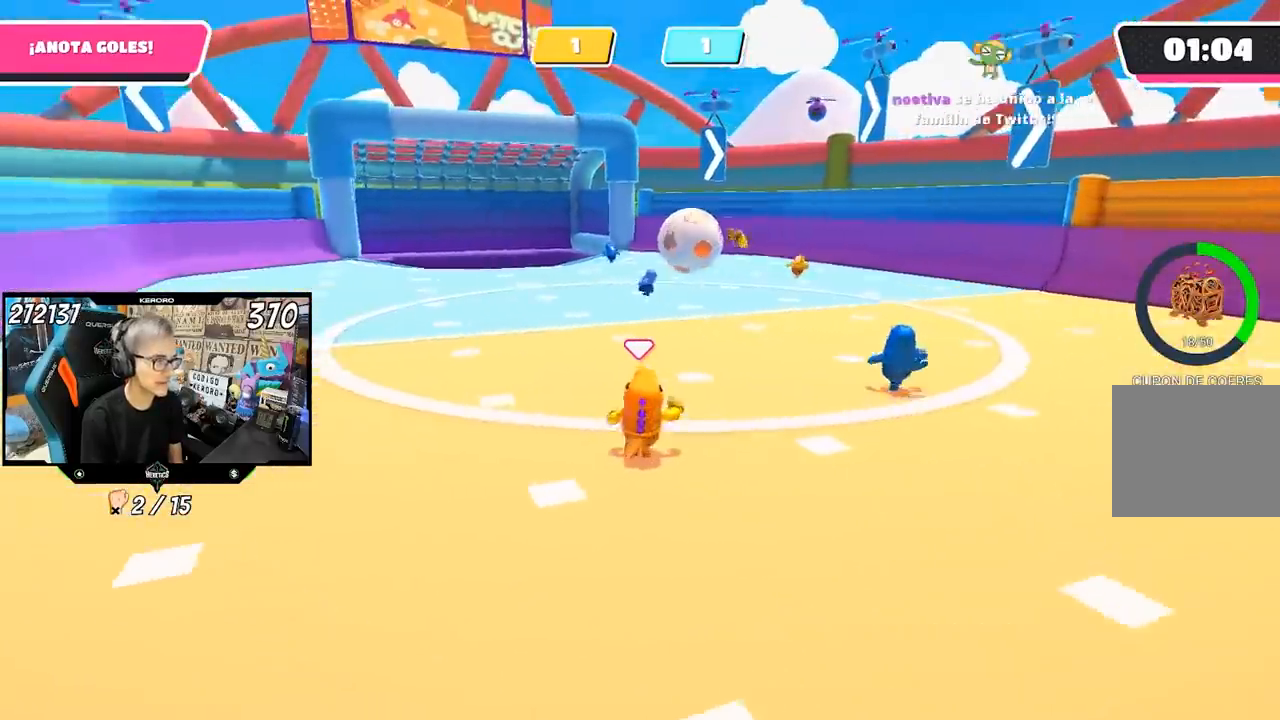
{"buttons": [], "left_stick": "up", "right_stick": "center", "events": []}
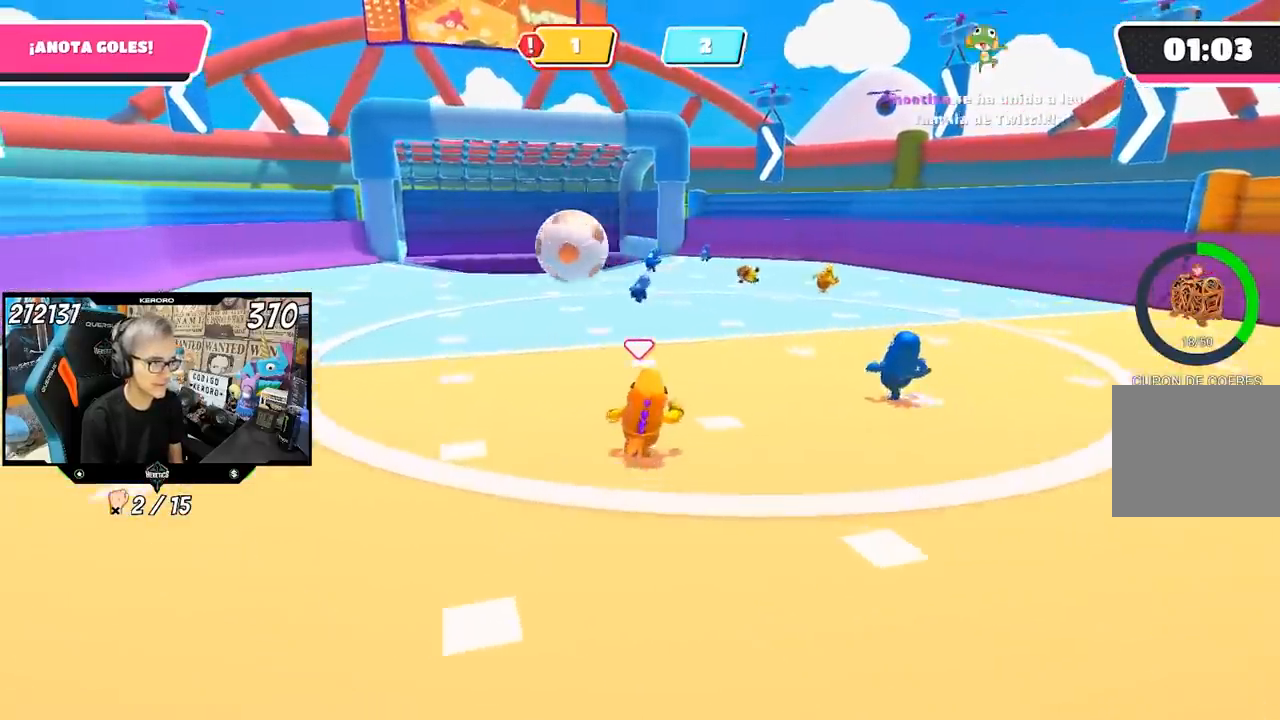
{"buttons": [], "left_stick": "up-right", "right_stick": "left", "events": [[17, "right_stick", "left"], [233, "left_stick", "up-right"]]}
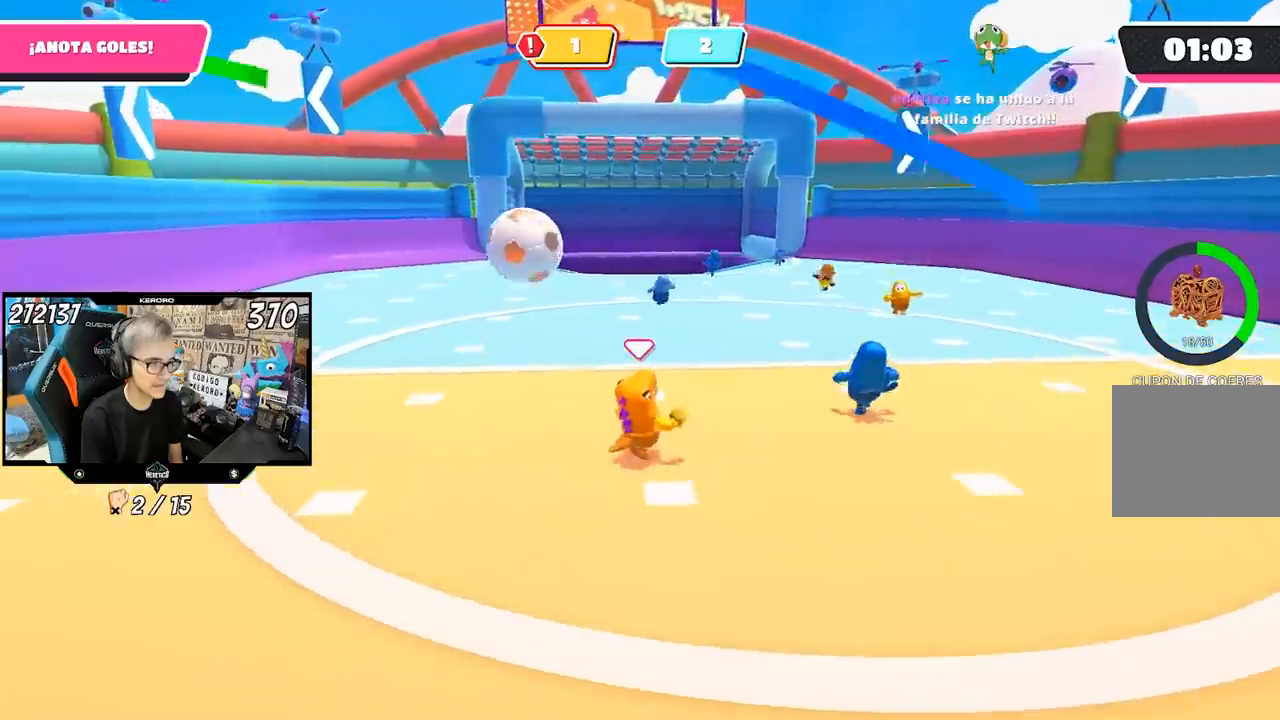
{"buttons": [], "left_stick": "up-left", "right_stick": "center", "events": [[117, "left_stick", "right"], [317, "left_stick", "up"], [350, "right_stick", "center"], [433, "left_stick", "up-left"]]}
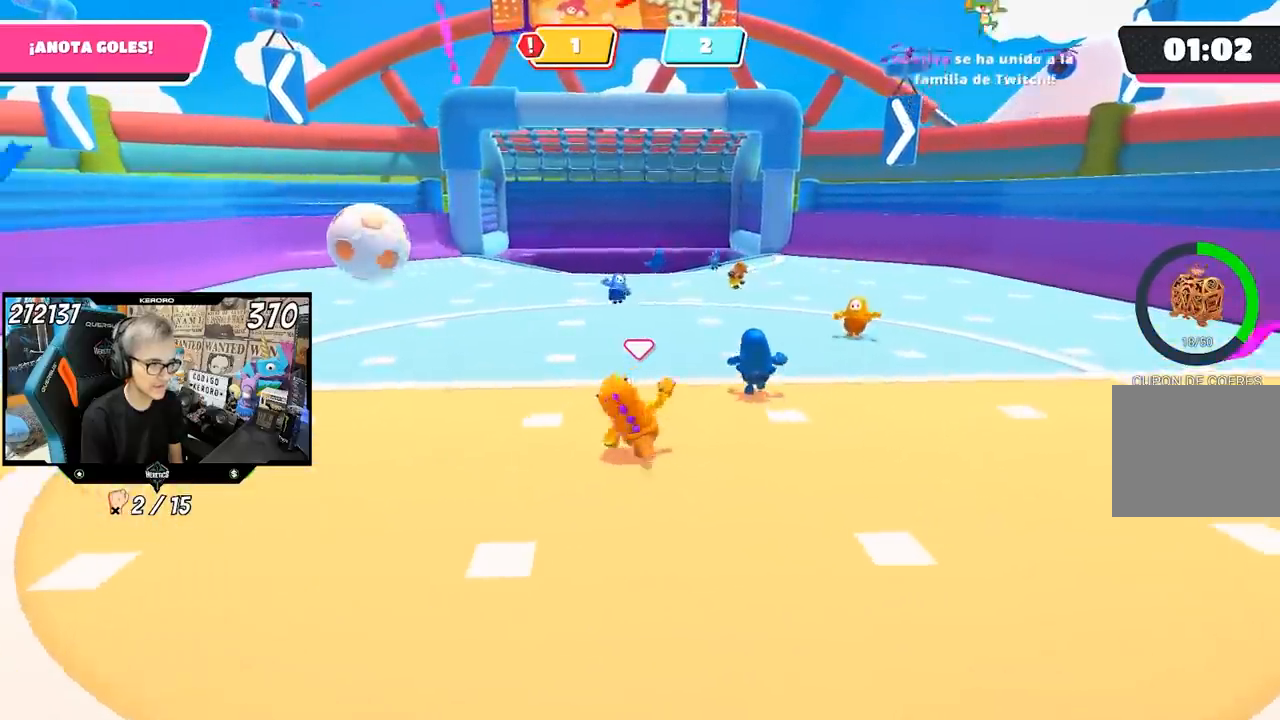
{"buttons": [], "left_stick": "left", "right_stick": "center", "events": [[33, "left_stick", "down-left"], [83, "left_stick", "center"], [150, "left_stick", "up"], [417, "left_stick", "center"], [483, "left_stick", "left"]]}
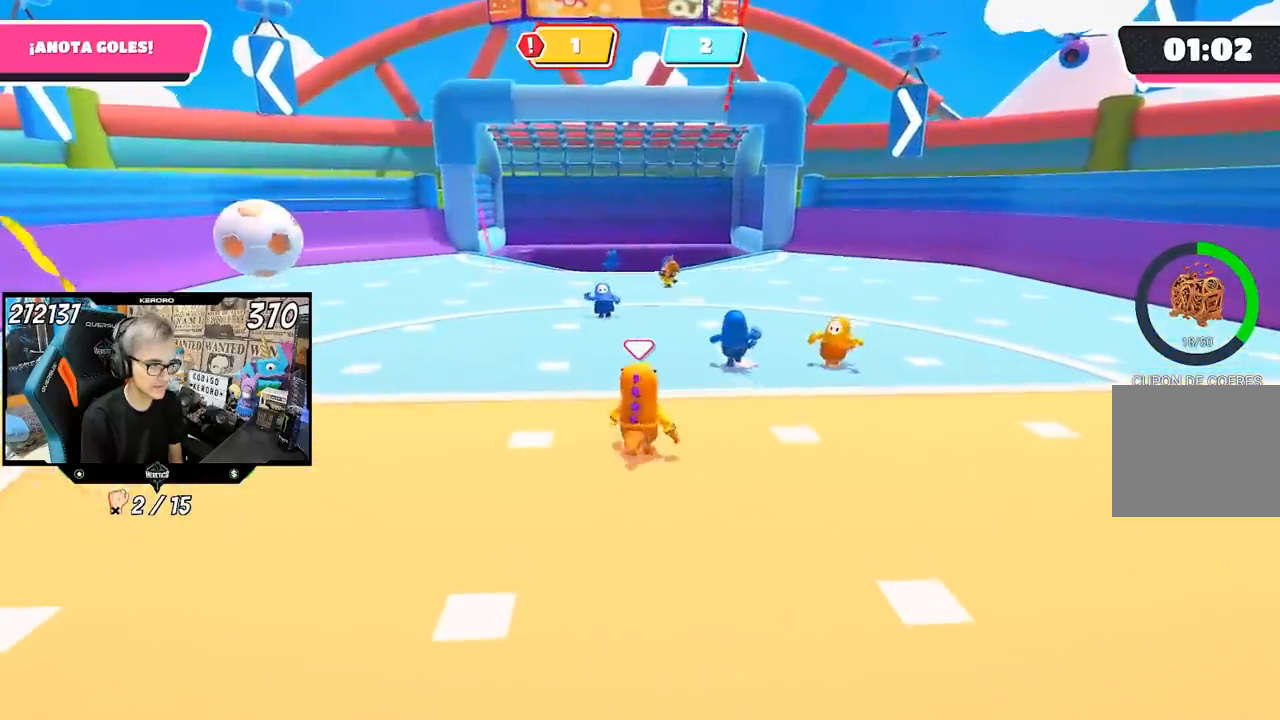
{"buttons": [], "left_stick": "right", "right_stick": "center", "events": [[117, "left_stick", "up"], [250, "left_stick", "right"], [350, "left_stick", "left"], [483, "left_stick", "right"]]}
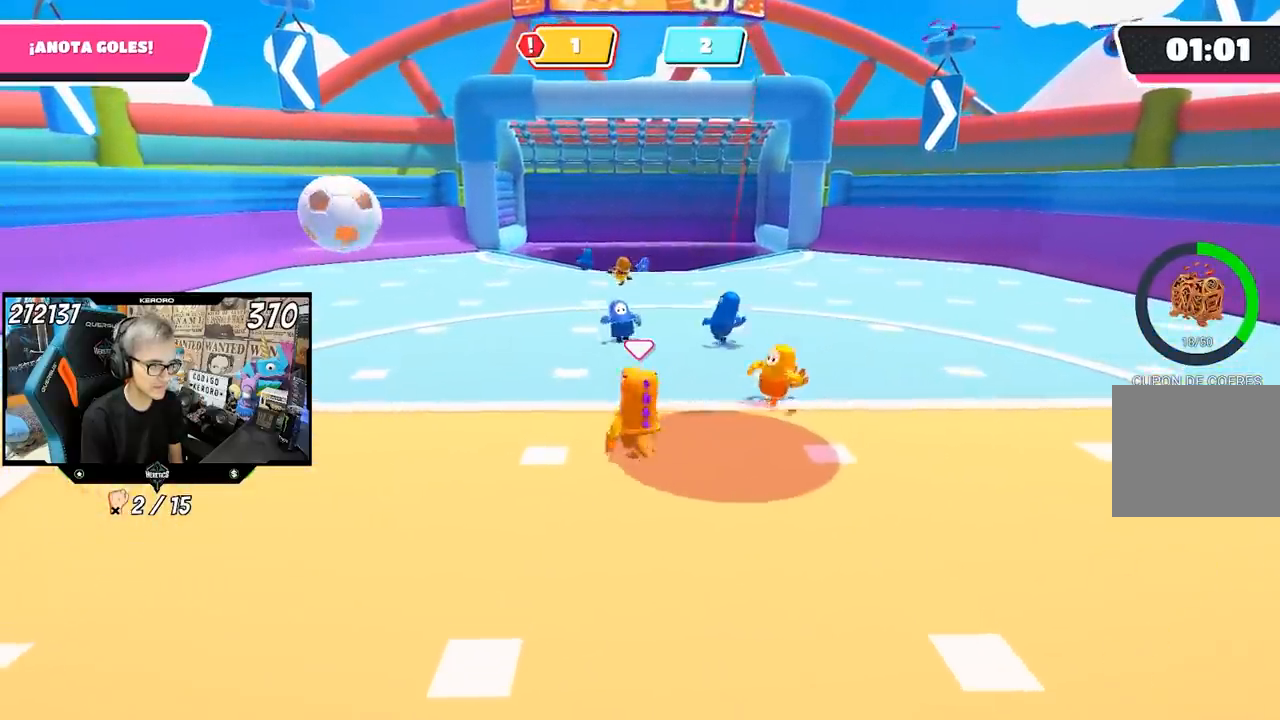
{"buttons": [], "left_stick": "center", "right_stick": "center", "events": [[83, "left_stick", "down-right"], [450, "left_stick", "center"]]}
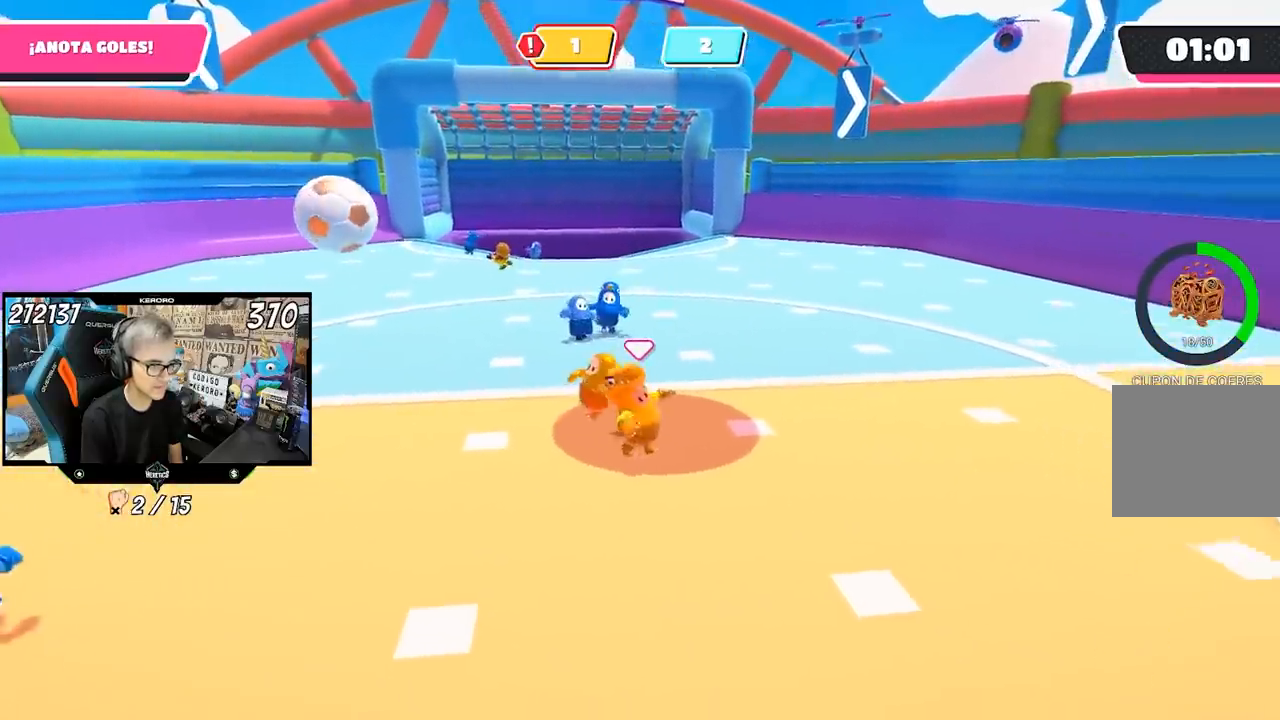
{"buttons": ["CROSS"], "left_stick": "up", "right_stick": "center", "events": [[17, "left_stick", "up"], [83, "left_stick", "up-left"], [183, "CROSS", "down"], [350, "left_stick", "up-right"], [450, "left_stick", "up"]]}
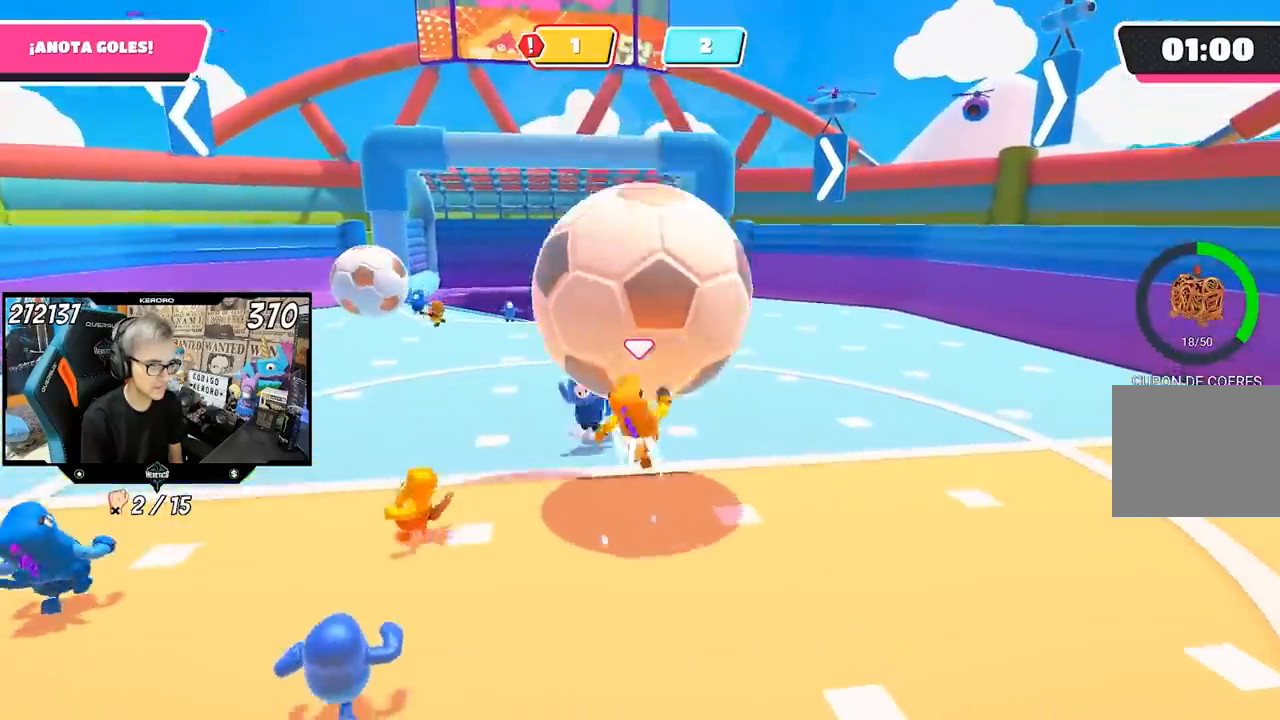
{"buttons": [], "left_stick": "up", "right_stick": "center", "events": [[17, "CROSS", "up"]]}
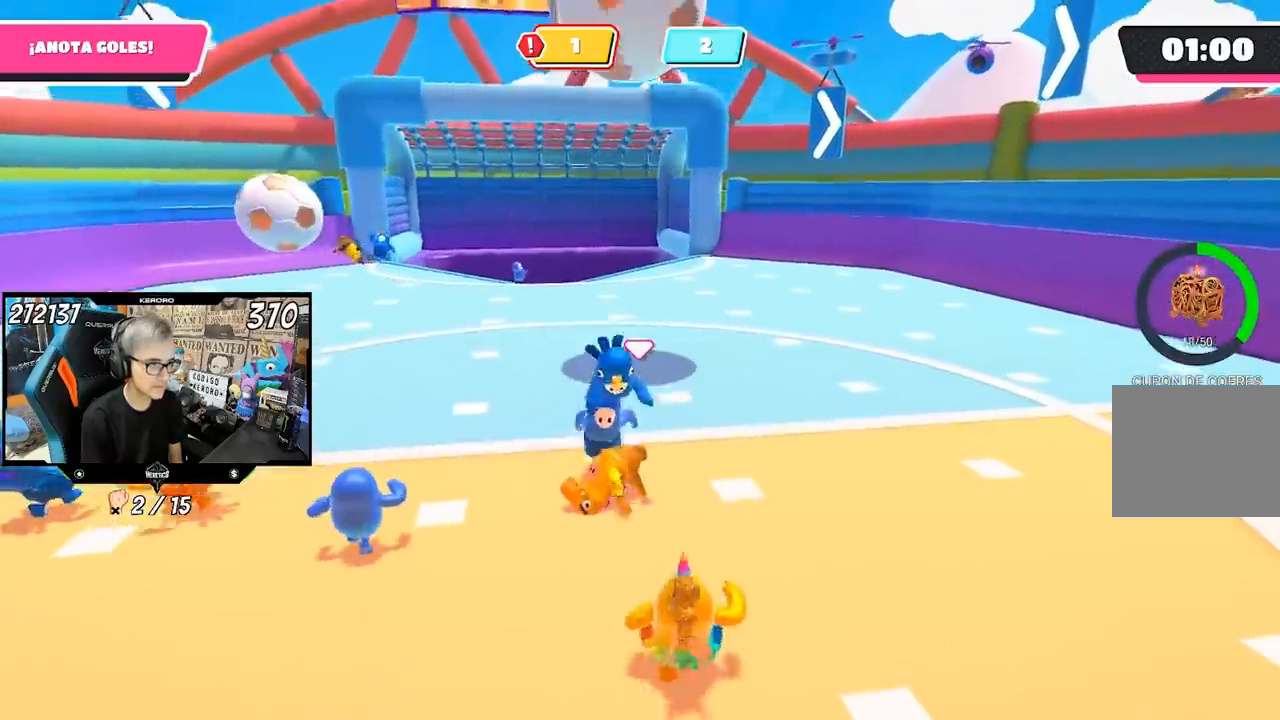
{"buttons": [], "left_stick": "up-right", "right_stick": "center", "events": [[17, "left_stick", "right"], [317, "left_stick", "up-right"]]}
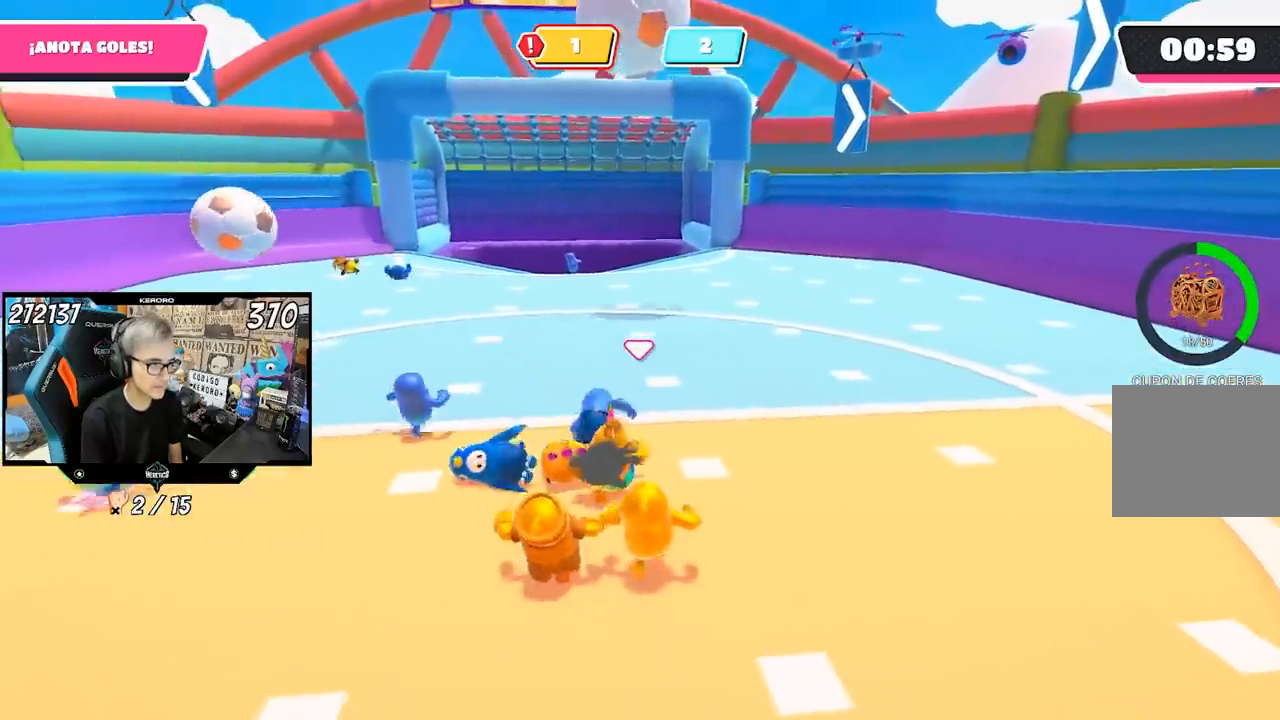
{"buttons": [], "left_stick": "up-right", "right_stick": "center", "events": []}
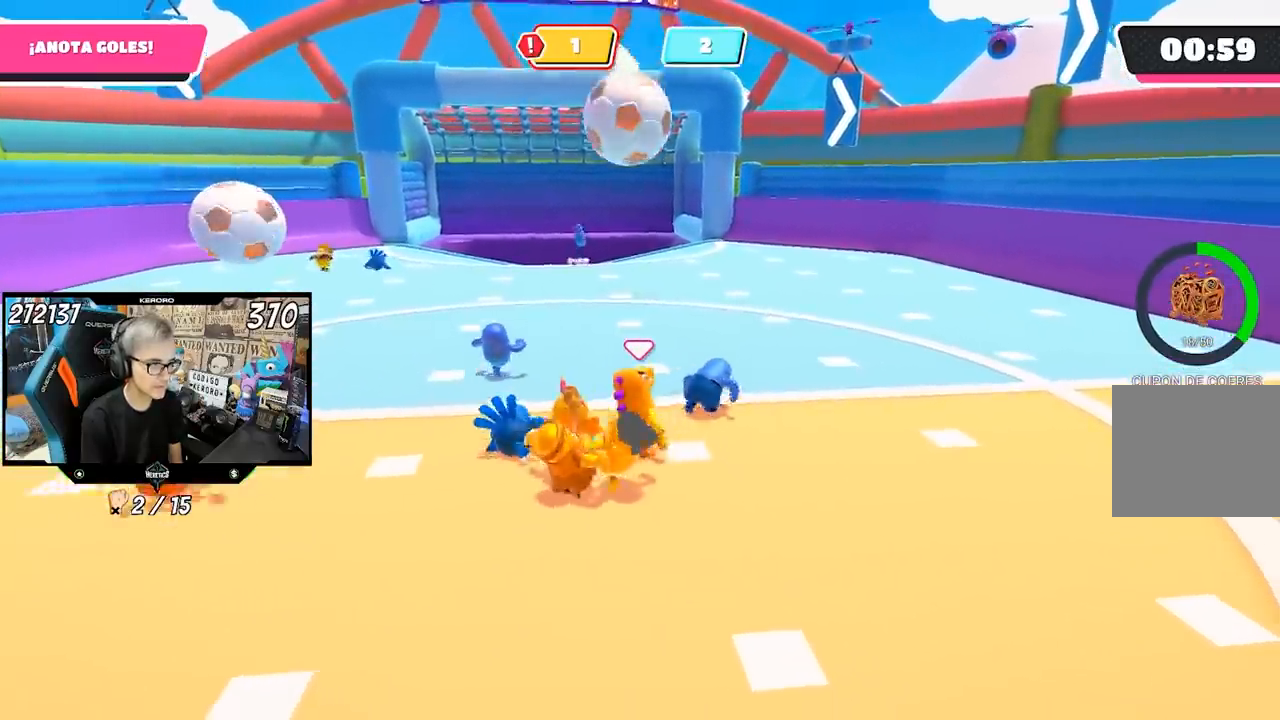
{"buttons": [], "left_stick": "up-right", "right_stick": "center", "events": []}
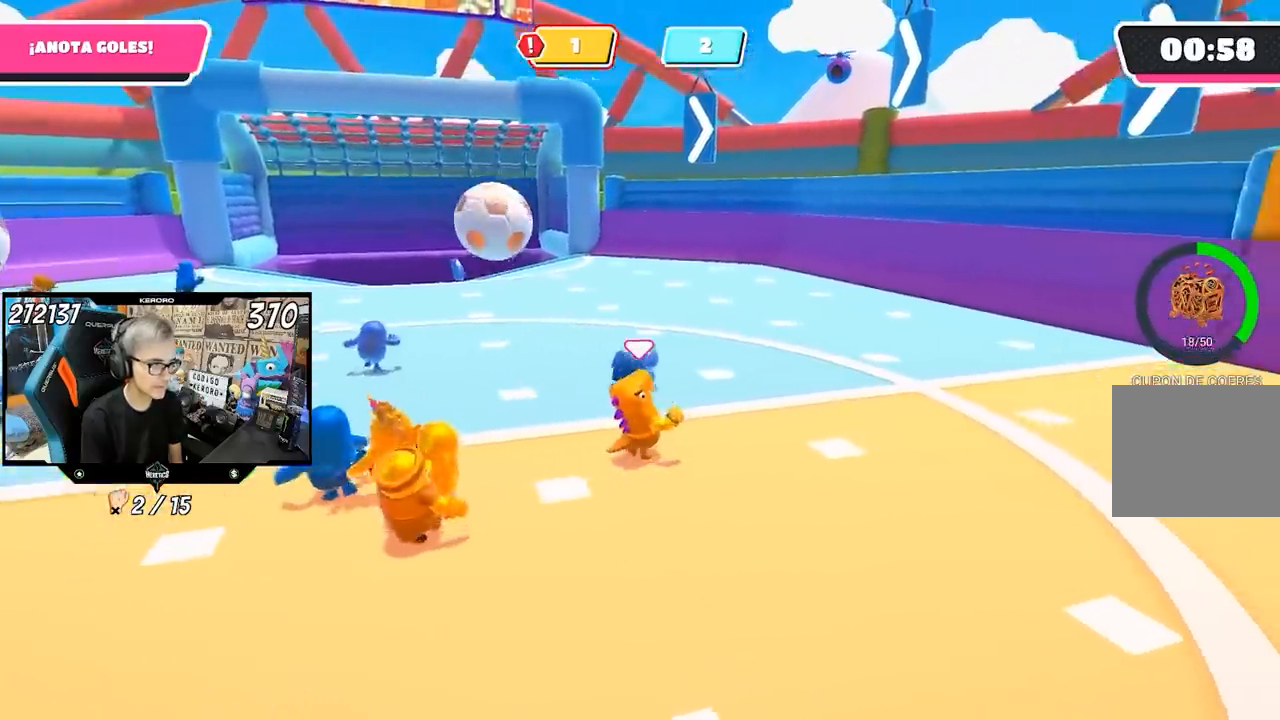
{"buttons": [], "left_stick": "left", "right_stick": "left", "events": [[250, "left_stick", "left"], [250, "right_stick", "left"]]}
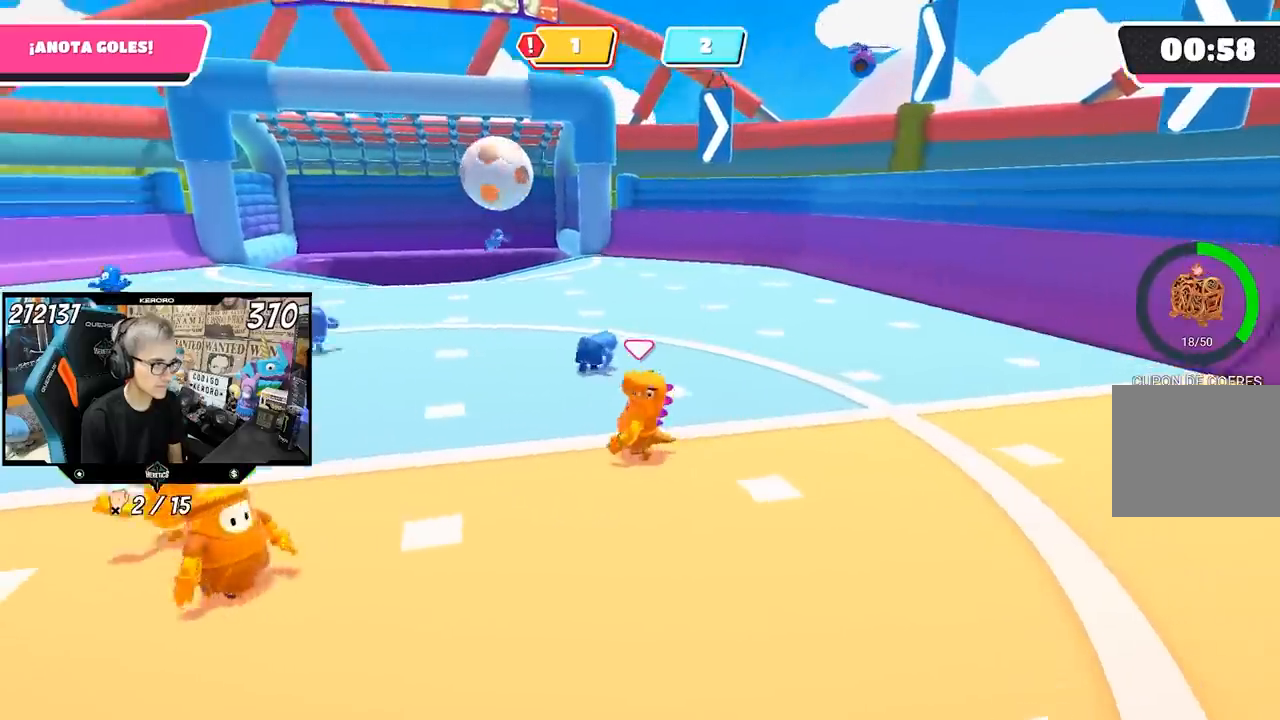
{"buttons": [], "left_stick": "left", "right_stick": "center", "events": [[50, "left_stick", "down-left"], [217, "left_stick", "left"], [383, "right_stick", "center"]]}
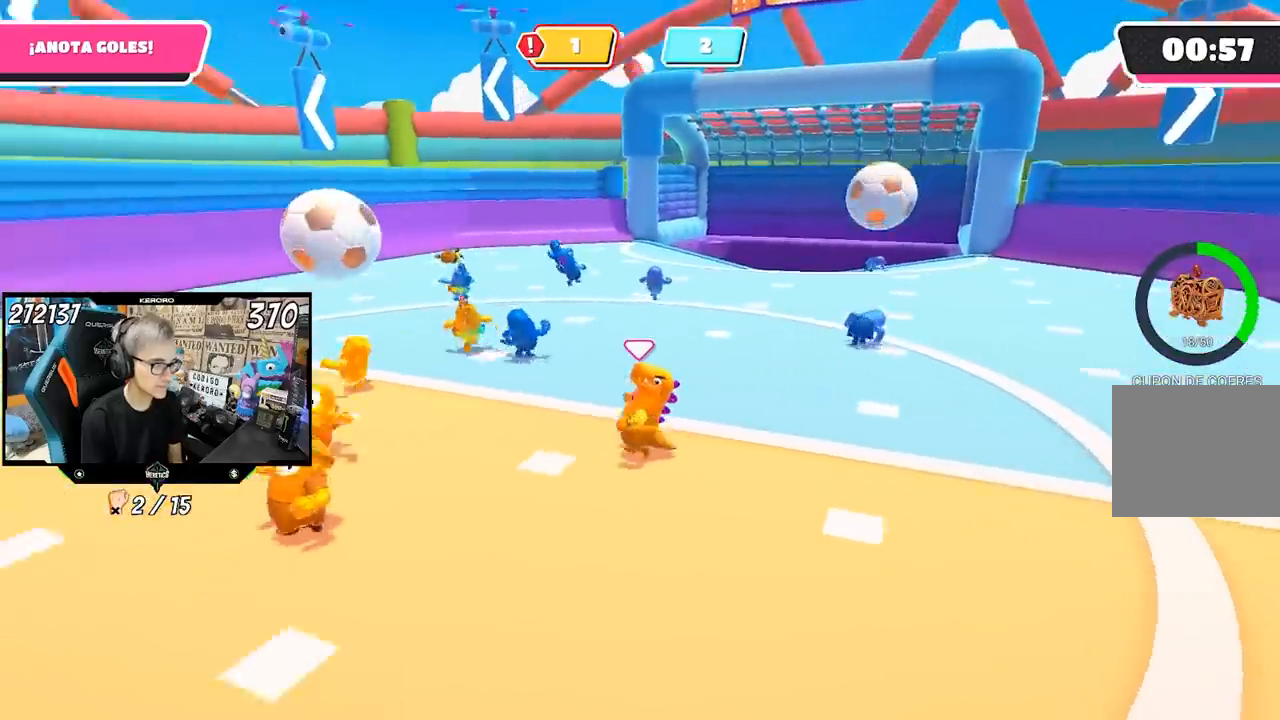
{"buttons": [], "left_stick": "left", "right_stick": "right", "events": [[450, "right_stick", "right"]]}
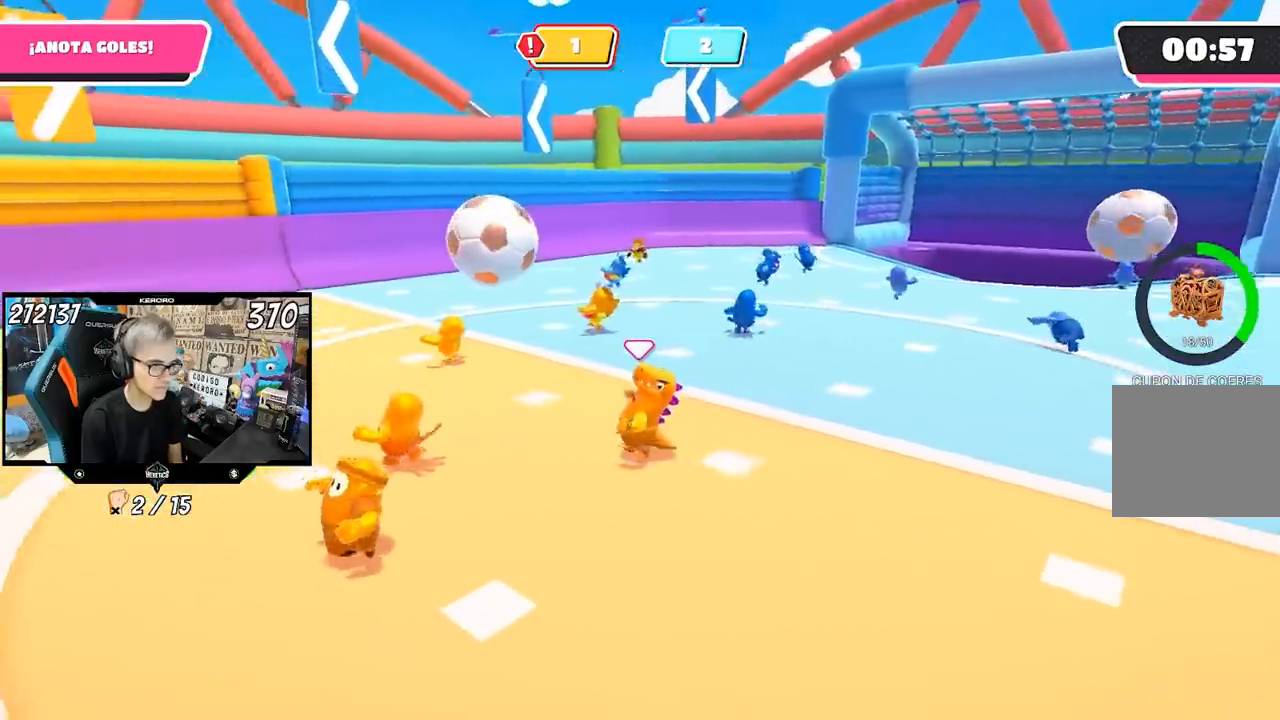
{"buttons": [], "left_stick": "right", "right_stick": "center", "events": [[350, "left_stick", "up"], [483, "left_stick", "right"], [483, "right_stick", "center"]]}
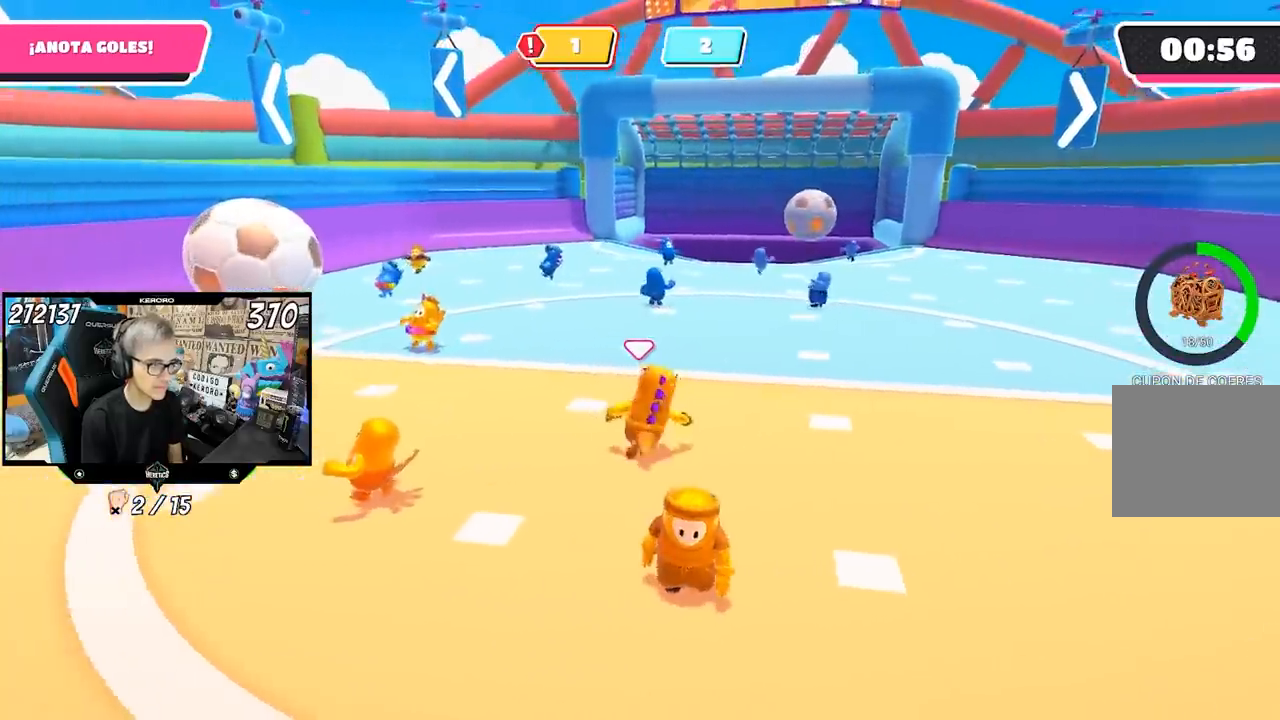
{"buttons": [], "left_stick": "up-left", "right_stick": "center", "events": [[83, "left_stick", "down-right"], [350, "left_stick", "up-right"], [483, "left_stick", "up-left"]]}
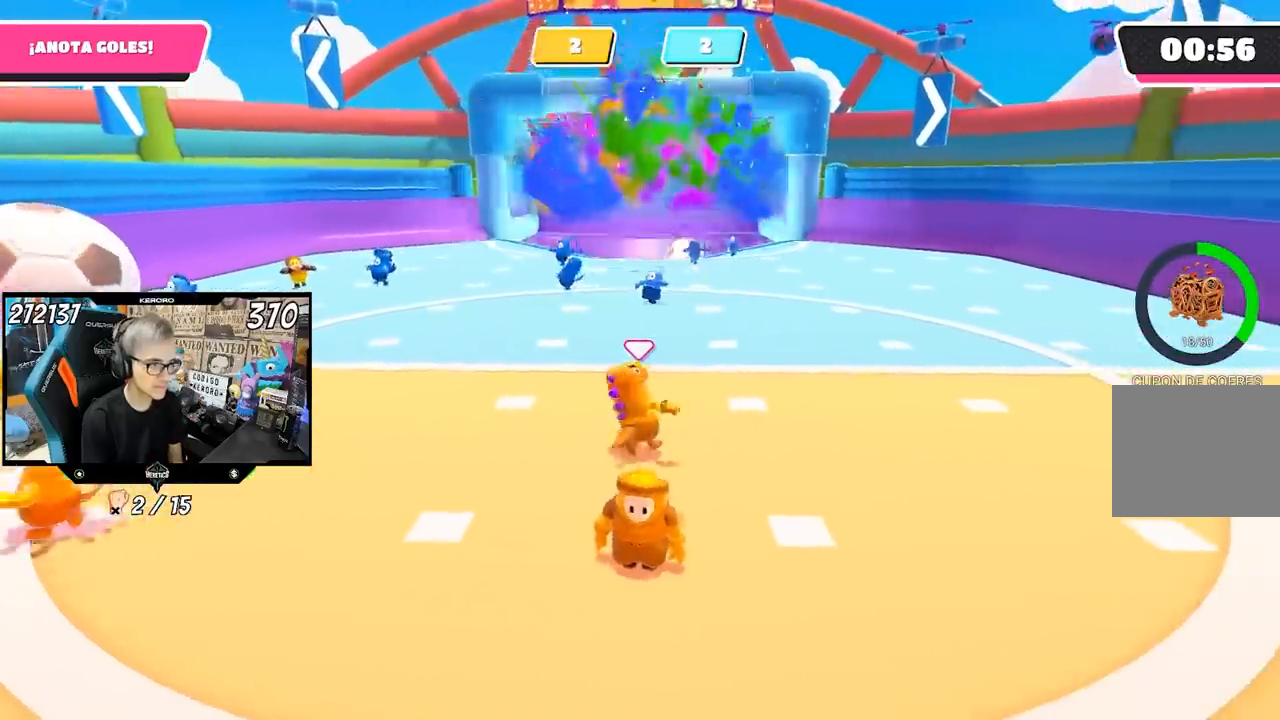
{"buttons": [], "left_stick": "up", "right_stick": "center", "events": [[117, "left_stick", "down-right"], [333, "left_stick", "down-left"], [417, "left_stick", "up"]]}
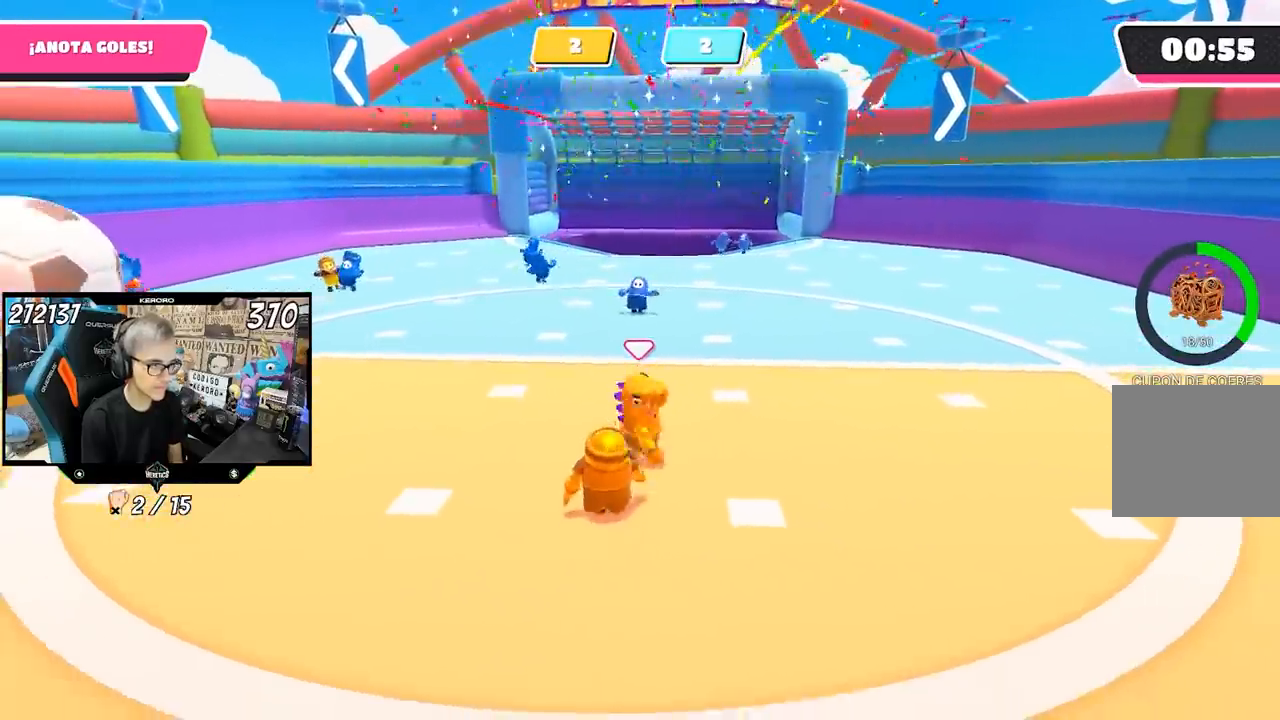
{"buttons": [], "left_stick": "right", "right_stick": "center", "events": [[217, "left_stick", "left"], [383, "left_stick", "right"]]}
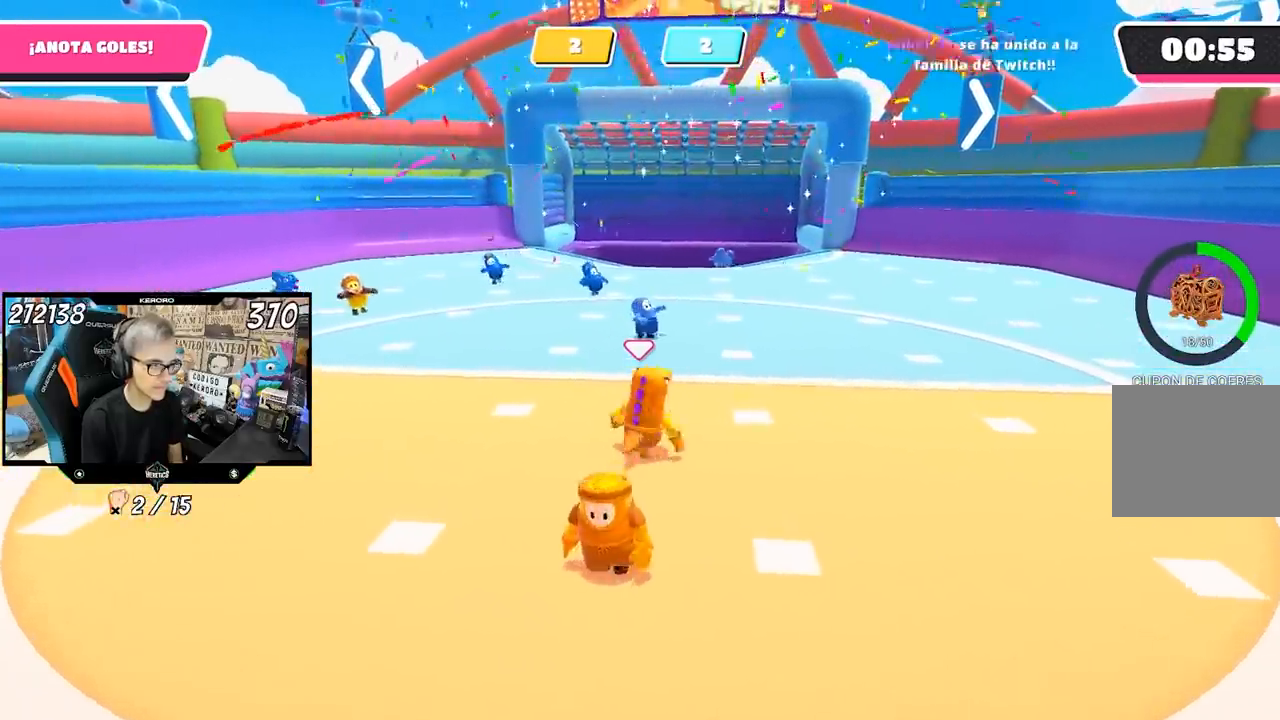
{"buttons": [], "left_stick": "up-right", "right_stick": "center", "events": [[17, "left_stick", "center"], [83, "left_stick", "up-left"], [150, "left_stick", "up"], [267, "left_stick", "up-right"]]}
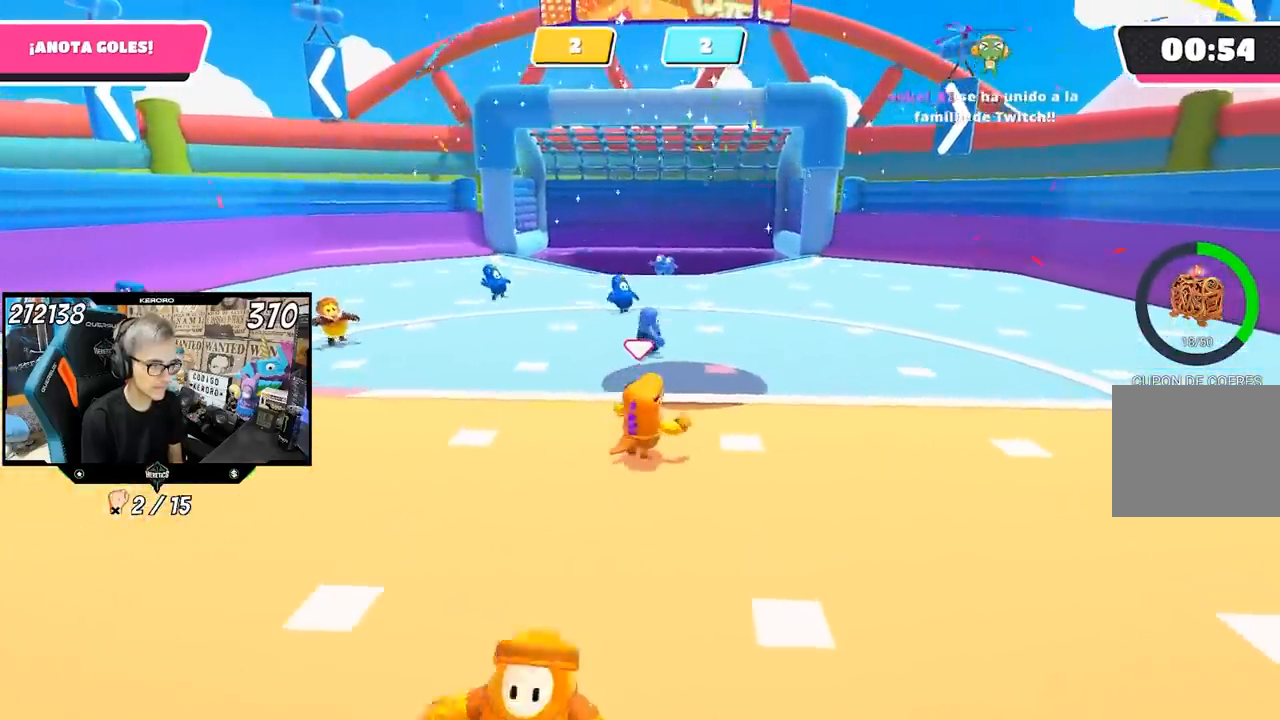
{"buttons": ["CROSS"], "left_stick": "center", "right_stick": "center", "events": [[83, "left_stick", "up"], [417, "CROSS", "down"], [450, "left_stick", "center"]]}
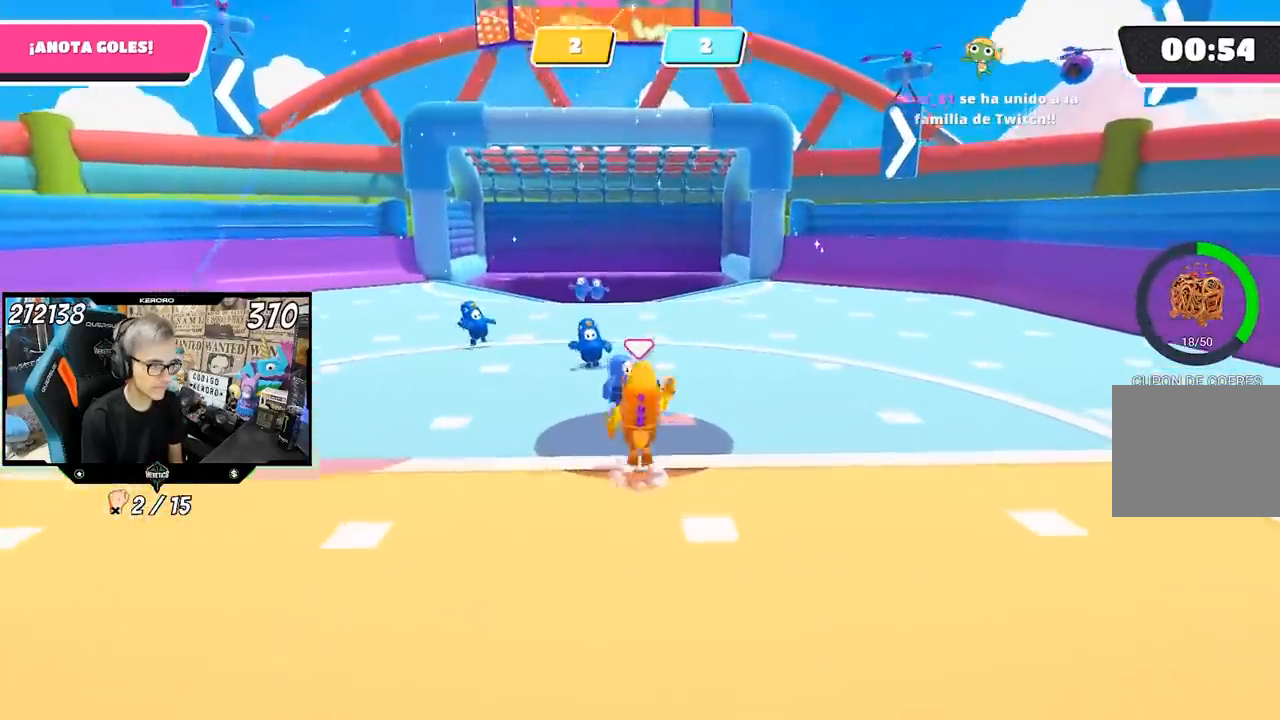
{"buttons": [], "left_stick": "left", "right_stick": "center", "events": [[50, "left_stick", "down"], [183, "left_stick", "up"], [217, "CROSS", "up"], [283, "left_stick", "left"]]}
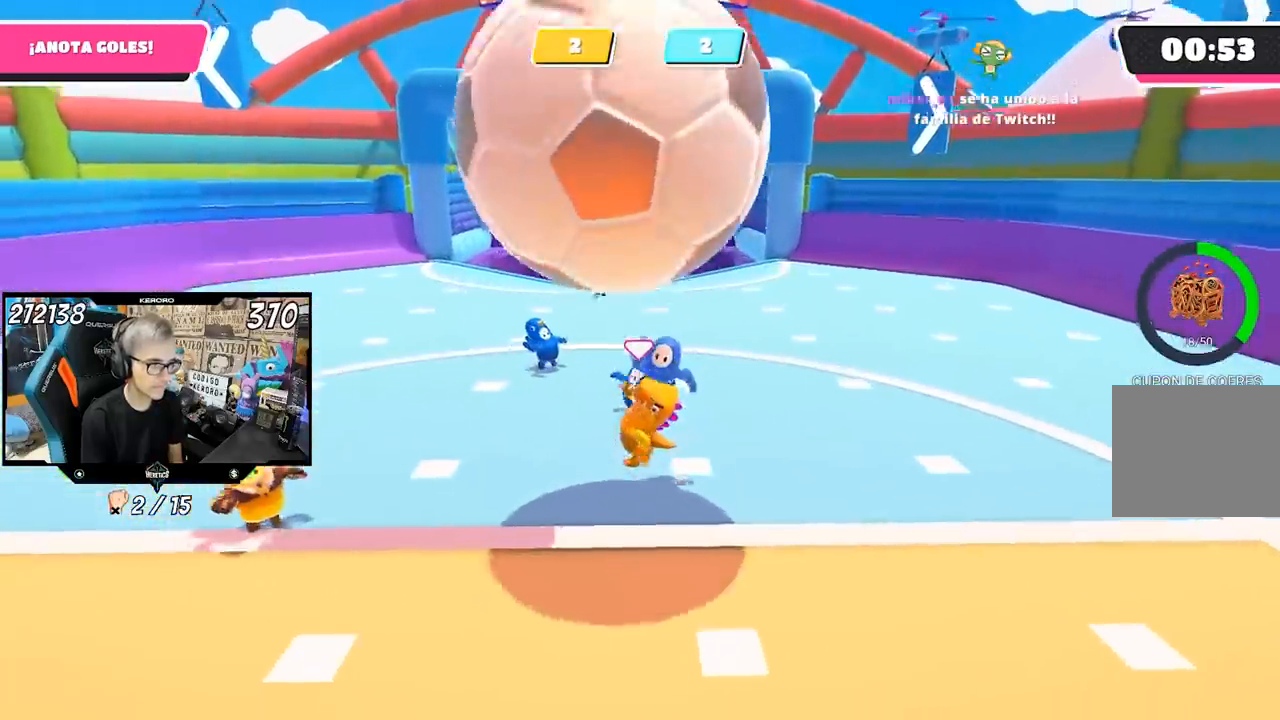
{"buttons": [], "left_stick": "down-left", "right_stick": "left", "events": [[250, "left_stick", "down-left"], [250, "right_stick", "left"]]}
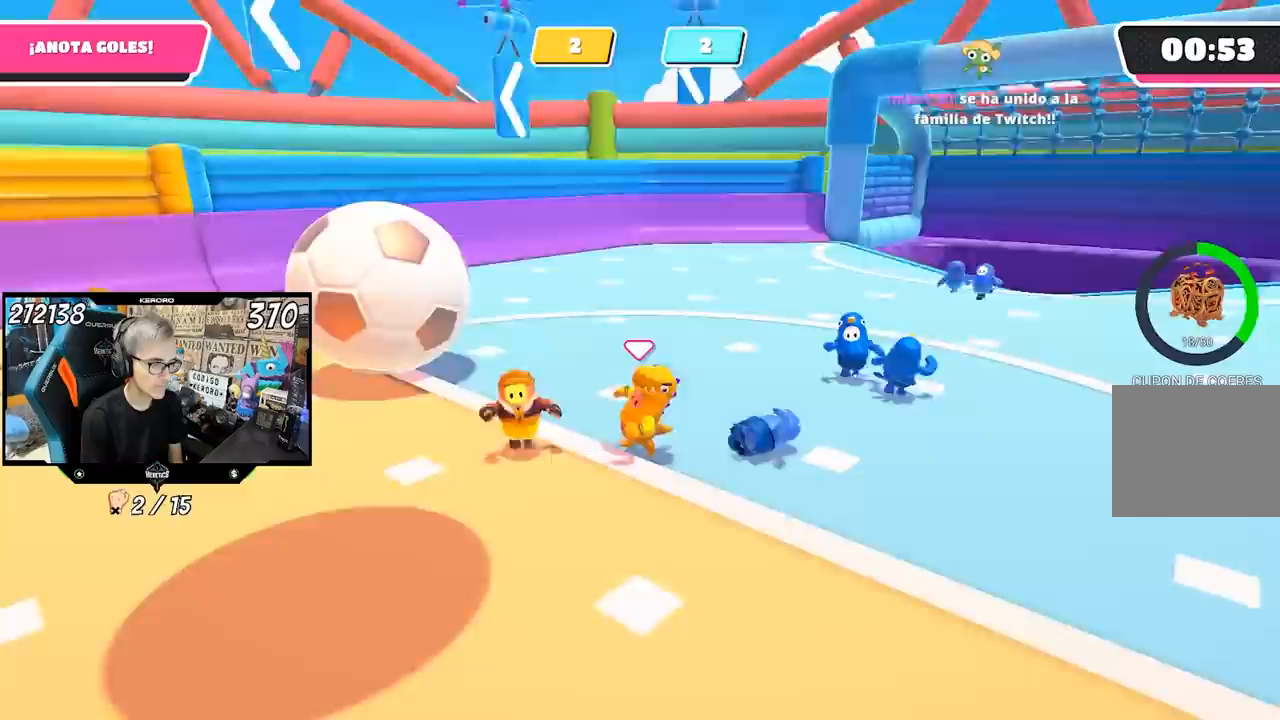
{"buttons": [], "left_stick": "right", "right_stick": "right", "events": [[83, "left_stick", "right"], [183, "left_stick", "down-left"], [250, "right_stick", "center"], [383, "left_stick", "right"], [417, "right_stick", "right"]]}